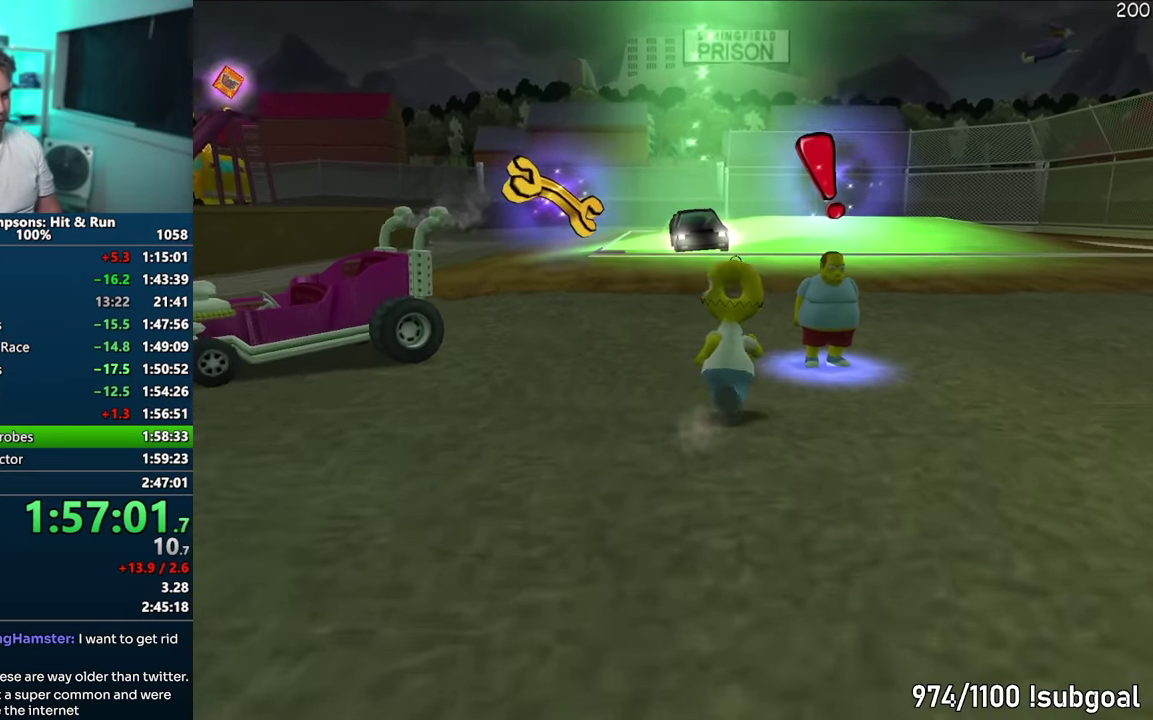
Gameplay with a controller (PlayStation layout); each line is a JSON object with the inputs held at the frame after it. "events" lists button and stick changes between this image and that frame as [ms after this image, input, new state], when the widget could be followed in between. Not read: L3 R3 SELECT START.
{"buttons": [], "events": [[367, "TRIANGLE", "down"], [433, "SQUARE", "up"], [467, "TRIANGLE", "up"]]}
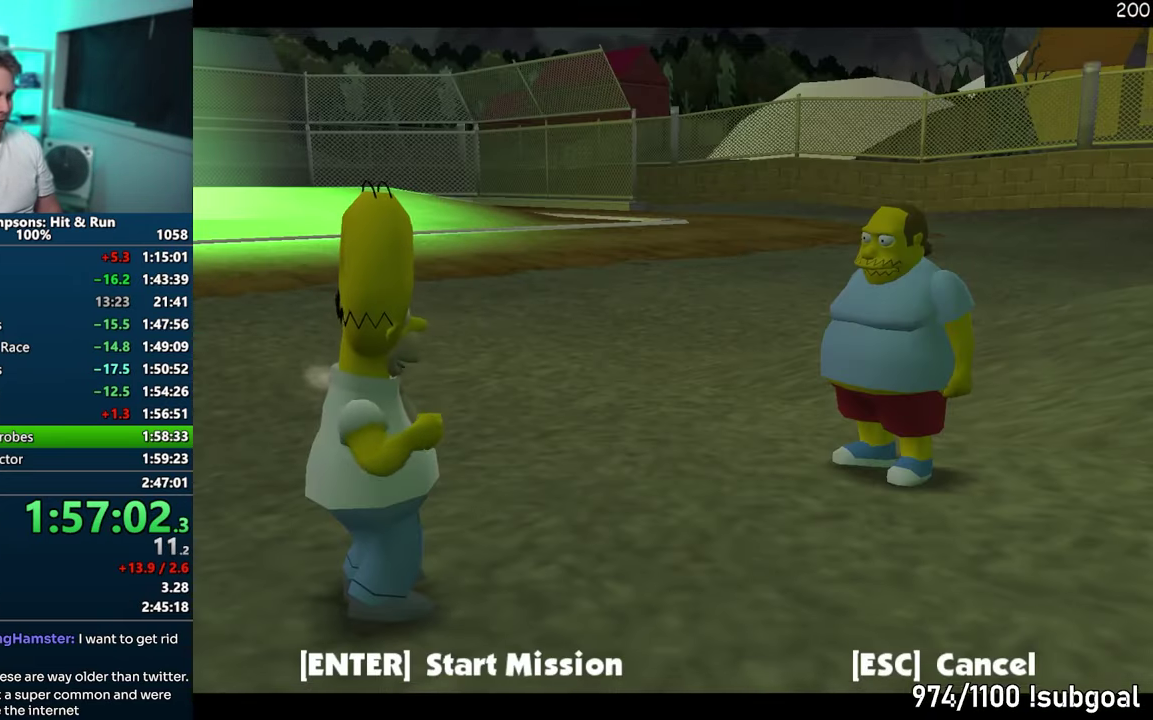
{"buttons": ["TRIANGLE"], "events": [[17, "TRIANGLE", "down"], [83, "TRIANGLE", "up"], [467, "TRIANGLE", "down"]]}
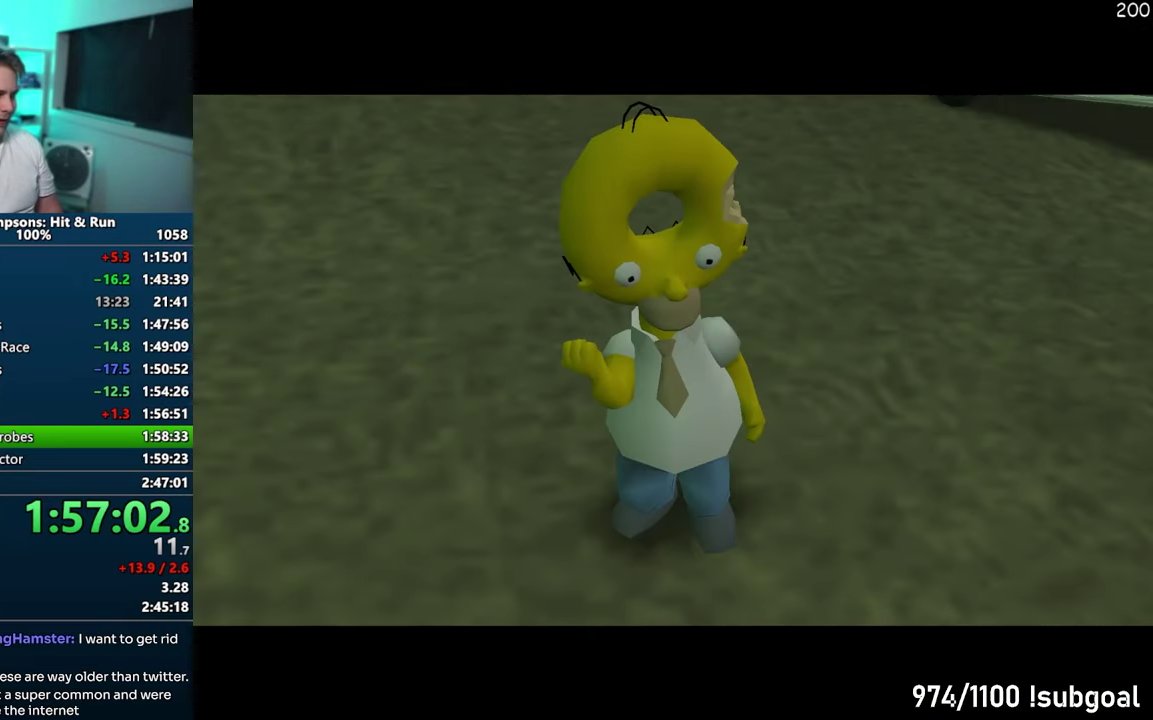
{"buttons": ["TRIANGLE"], "events": [[50, "TRIANGLE", "up"], [367, "TRIANGLE", "down"], [417, "TRIANGLE", "up"], [500, "TRIANGLE", "down"]]}
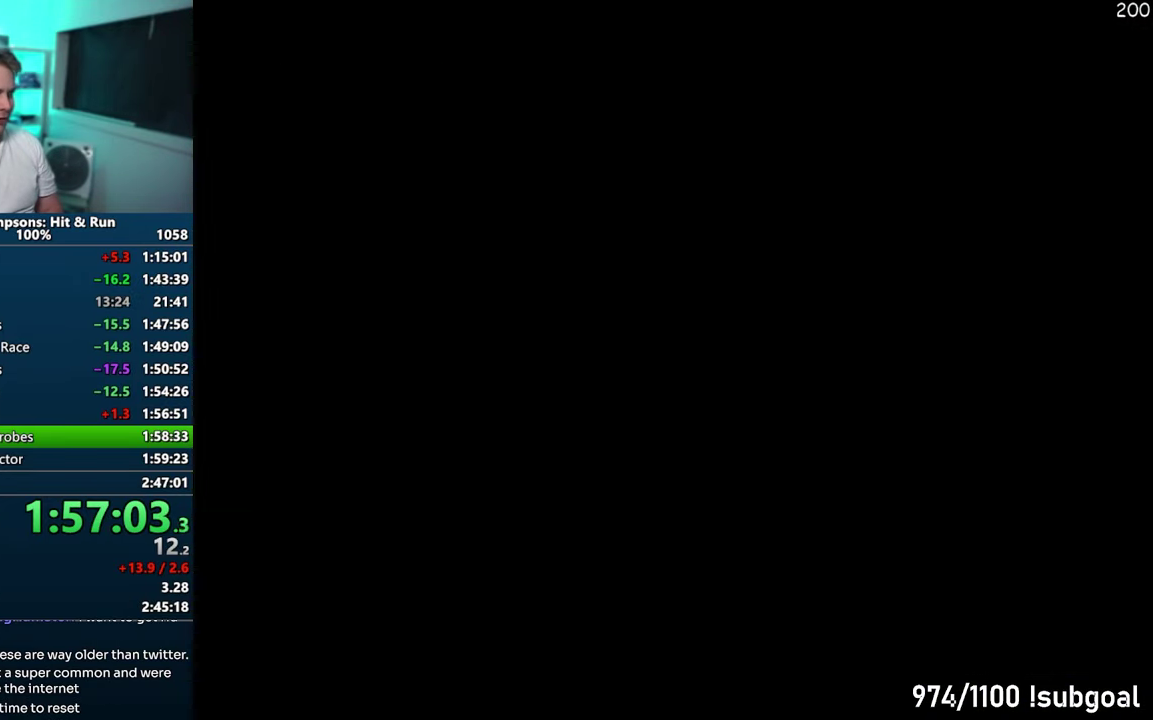
{"buttons": ["TRIANGLE"], "events": [[50, "TRIANGLE", "up"], [133, "TRIANGLE", "down"], [183, "TRIANGLE", "up"], [250, "TRIANGLE", "down"], [300, "TRIANGLE", "up"], [367, "TRIANGLE", "down"], [433, "TRIANGLE", "up"], [500, "TRIANGLE", "down"]]}
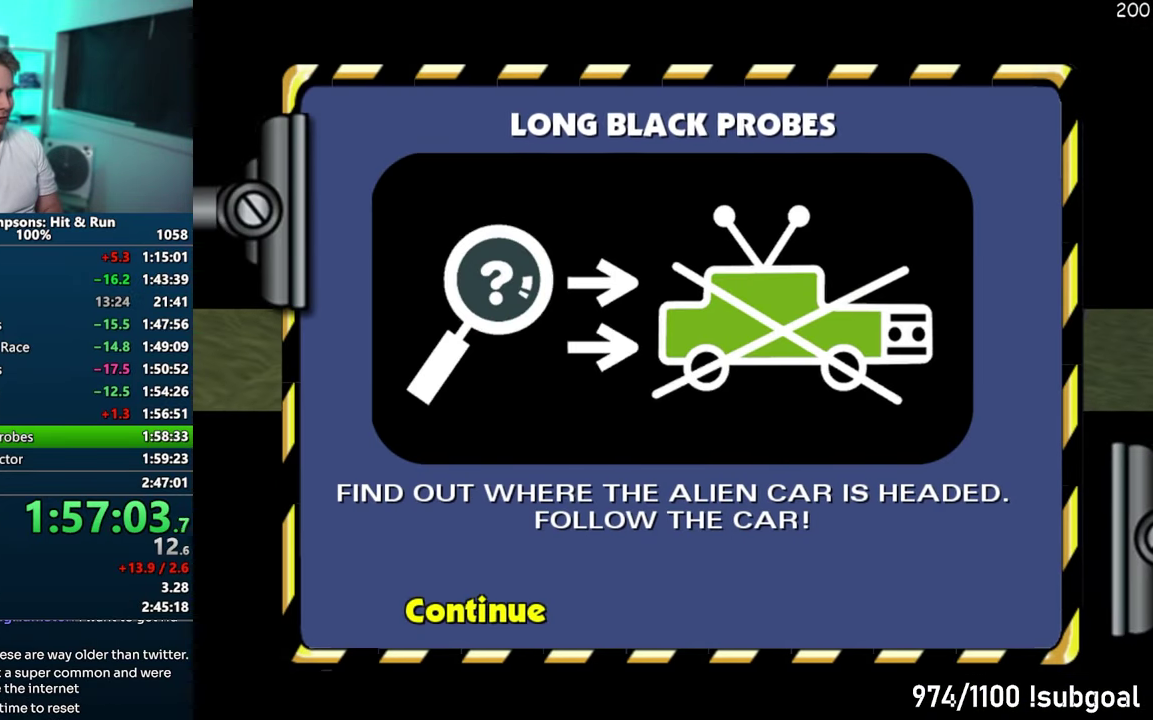
{"buttons": [], "events": [[50, "TRIANGLE", "up"]]}
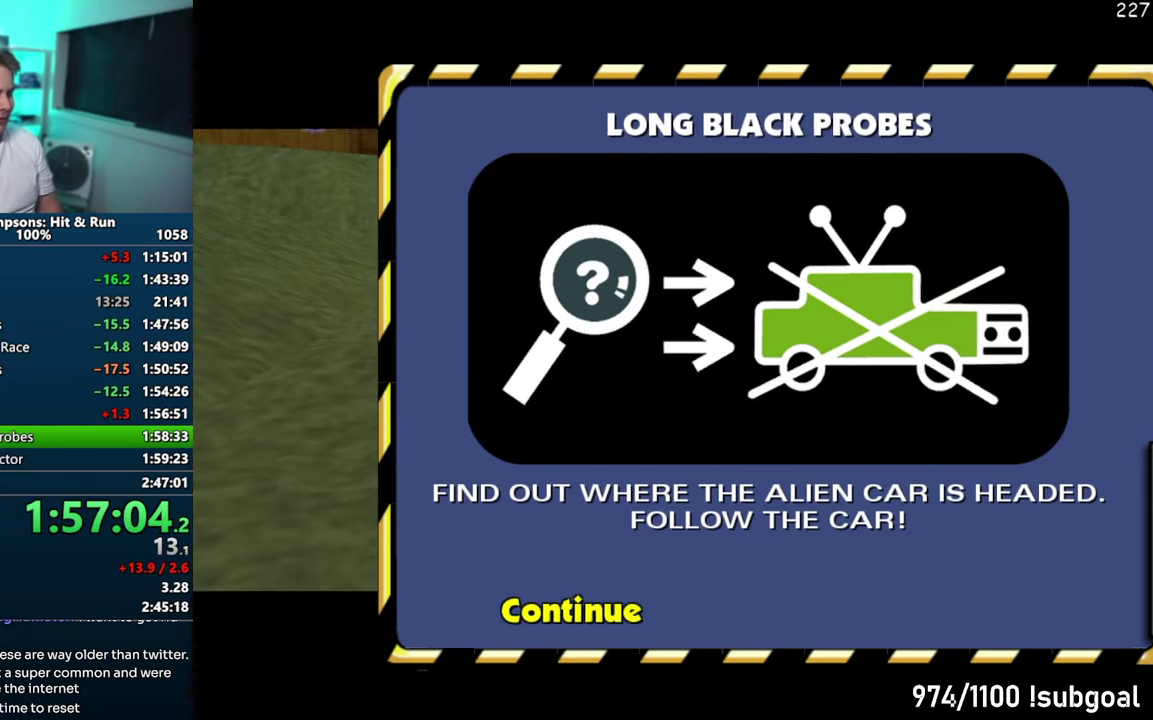
{"buttons": [], "events": []}
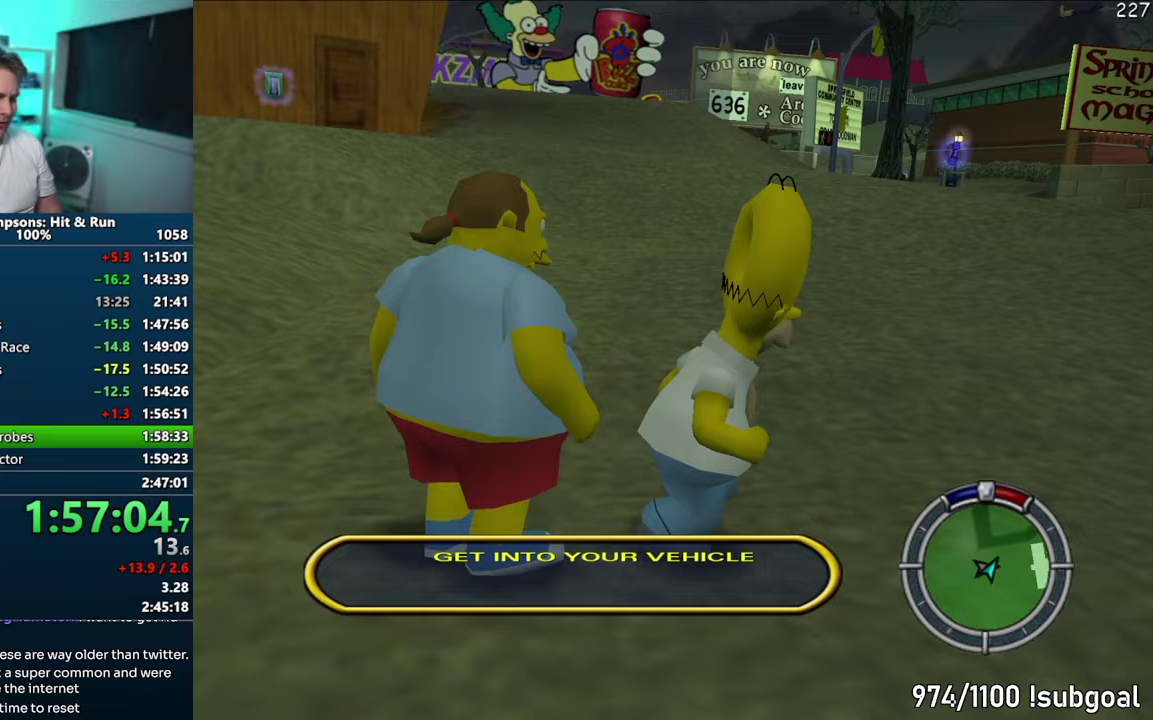
{"buttons": ["SQUARE"], "events": [[33, "SQUARE", "down"]]}
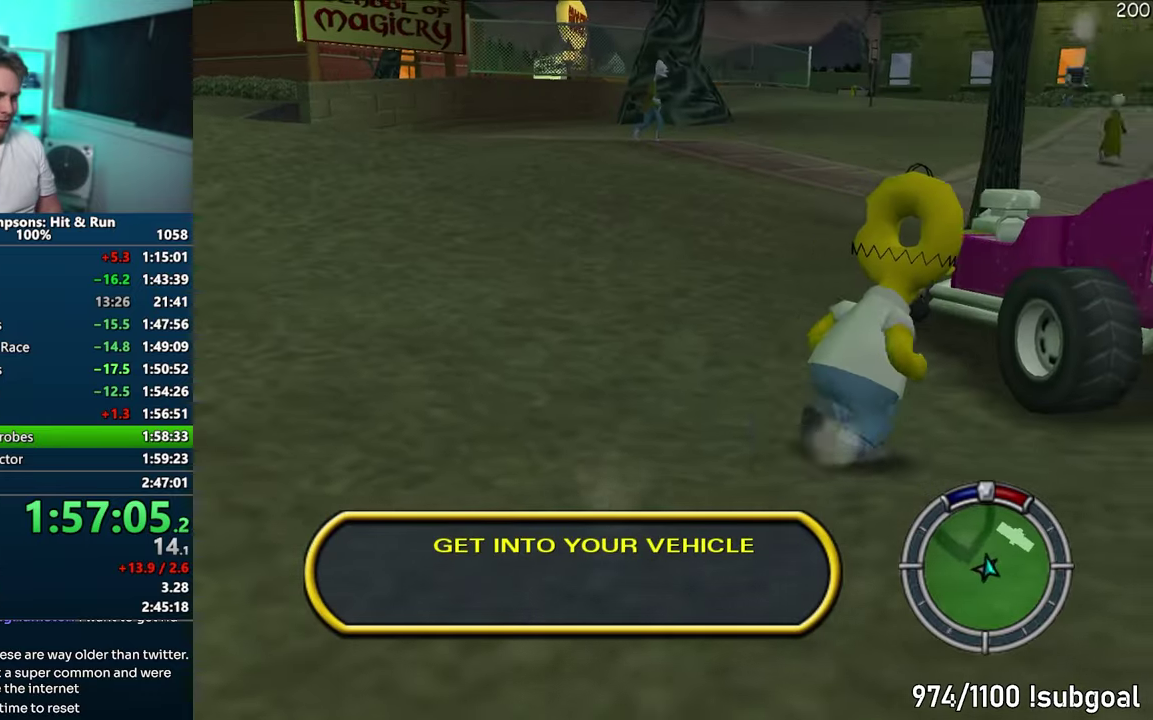
{"buttons": [], "events": [[183, "CIRCLE", "down"], [283, "CIRCLE", "up"], [317, "SQUARE", "up"]]}
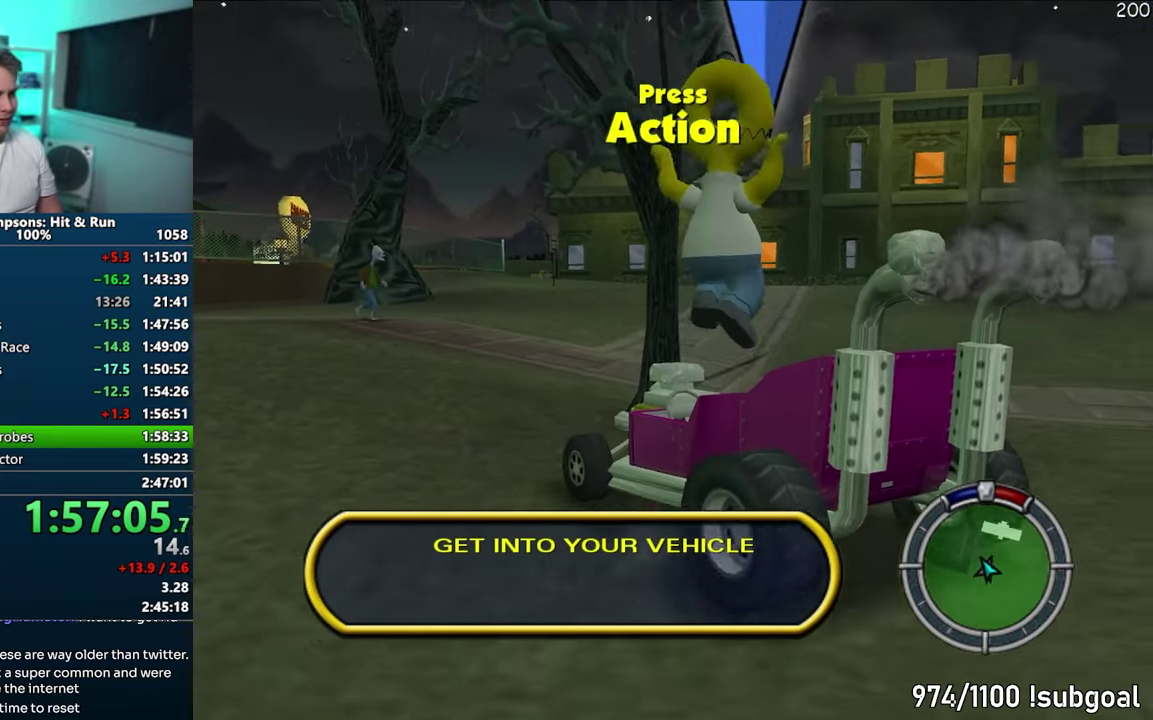
{"buttons": ["CROSS"], "events": [[267, "R2", "down"], [350, "R2", "up"], [417, "CROSS", "down"]]}
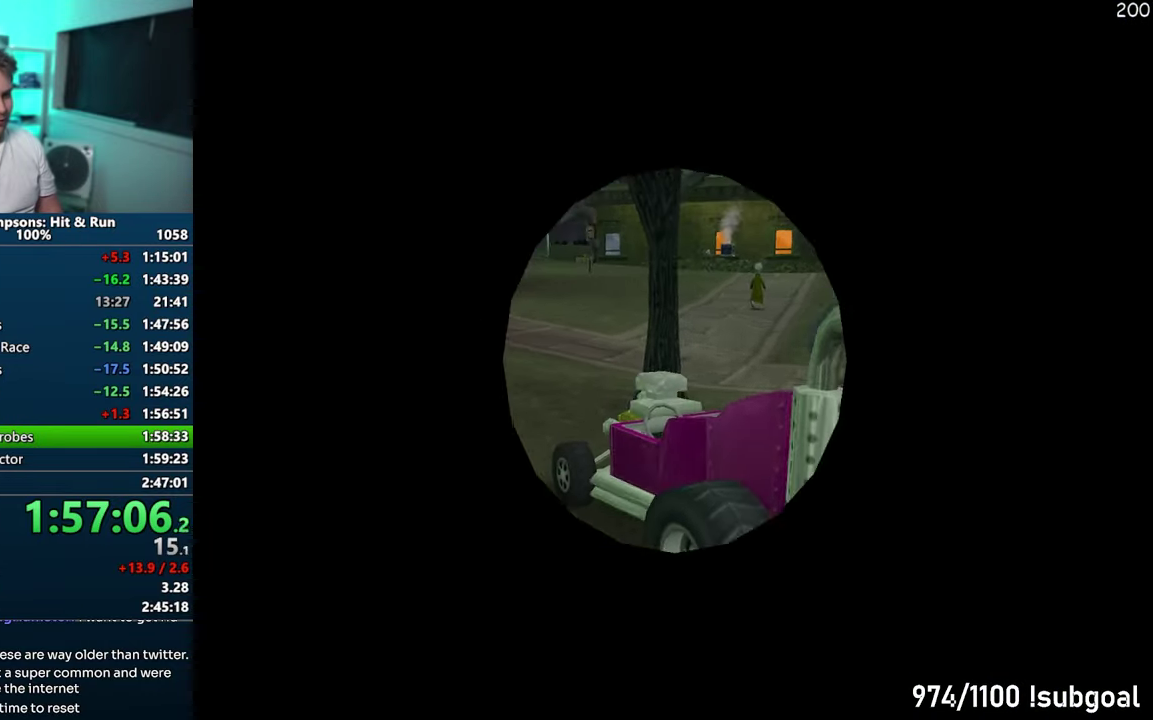
{"buttons": ["CROSS"], "events": []}
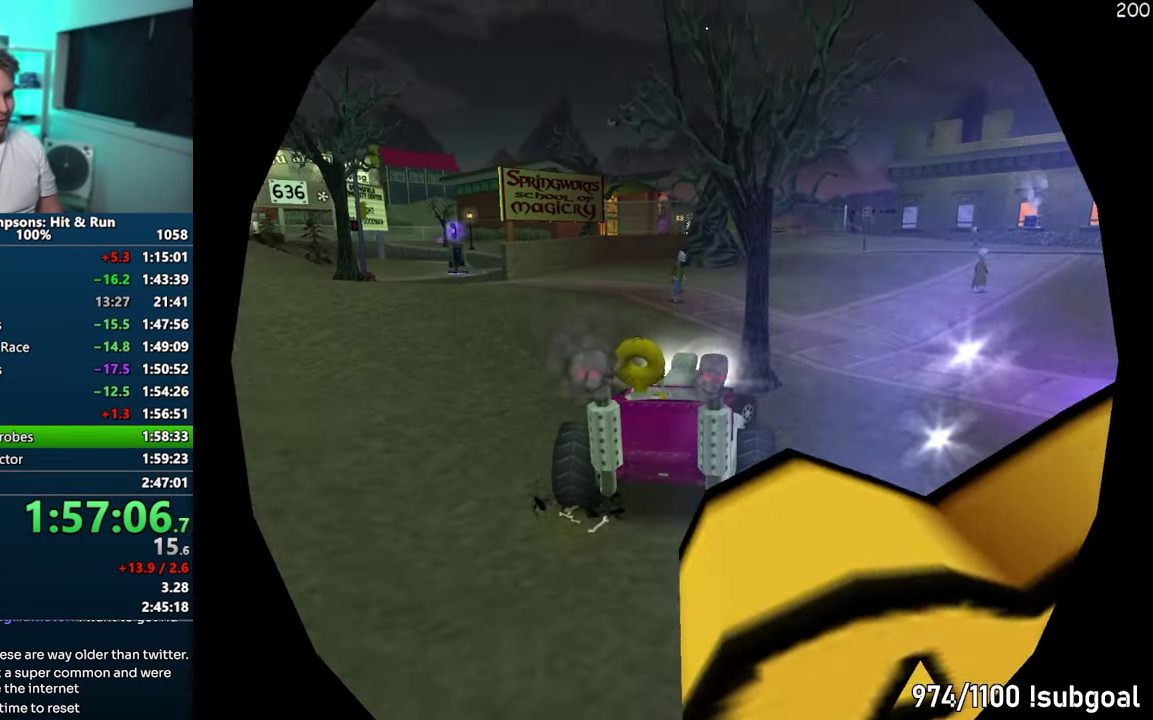
{"buttons": ["CROSS"], "events": []}
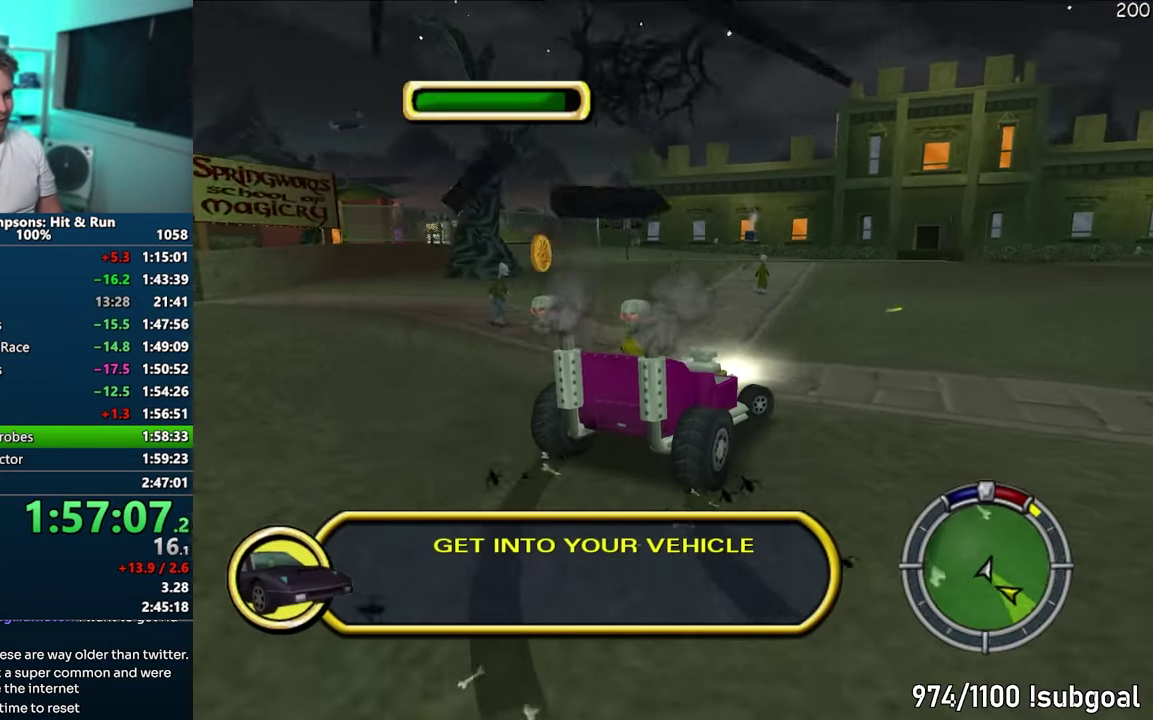
{"buttons": ["CROSS"], "events": []}
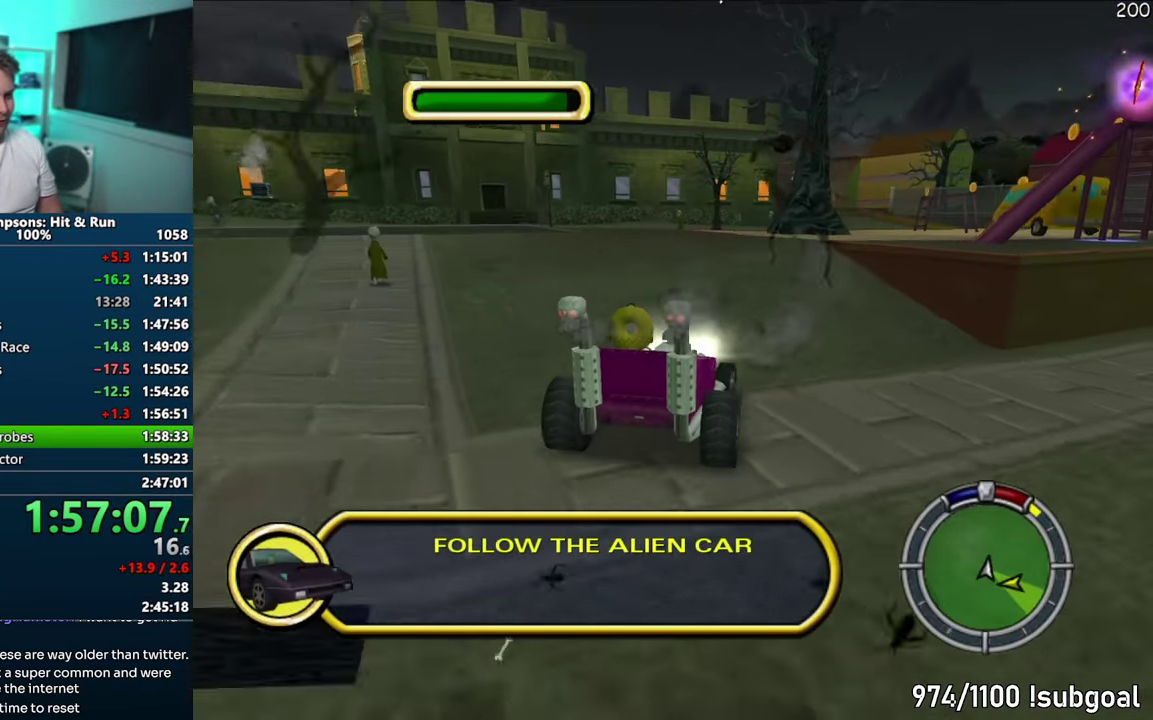
{"buttons": ["R1"], "events": [[267, "R1", "down"], [433, "CROSS", "up"]]}
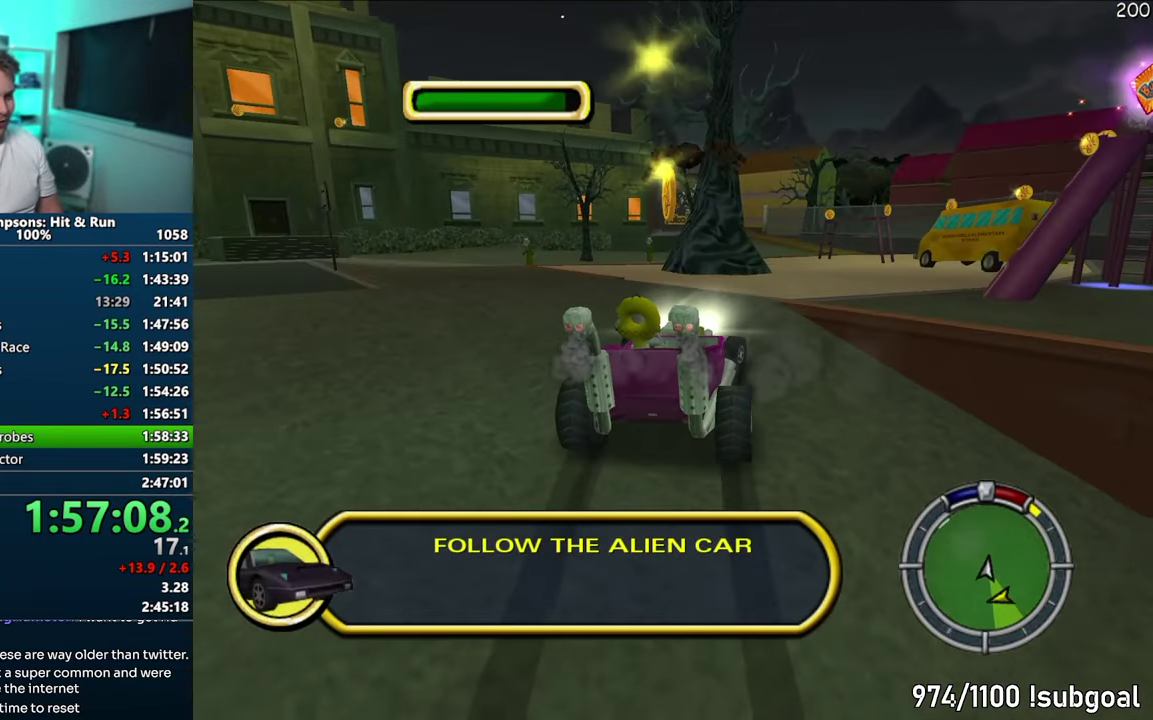
{"buttons": [], "events": [[33, "CIRCLE", "down"], [400, "CIRCLE", "up"], [417, "R1", "up"]]}
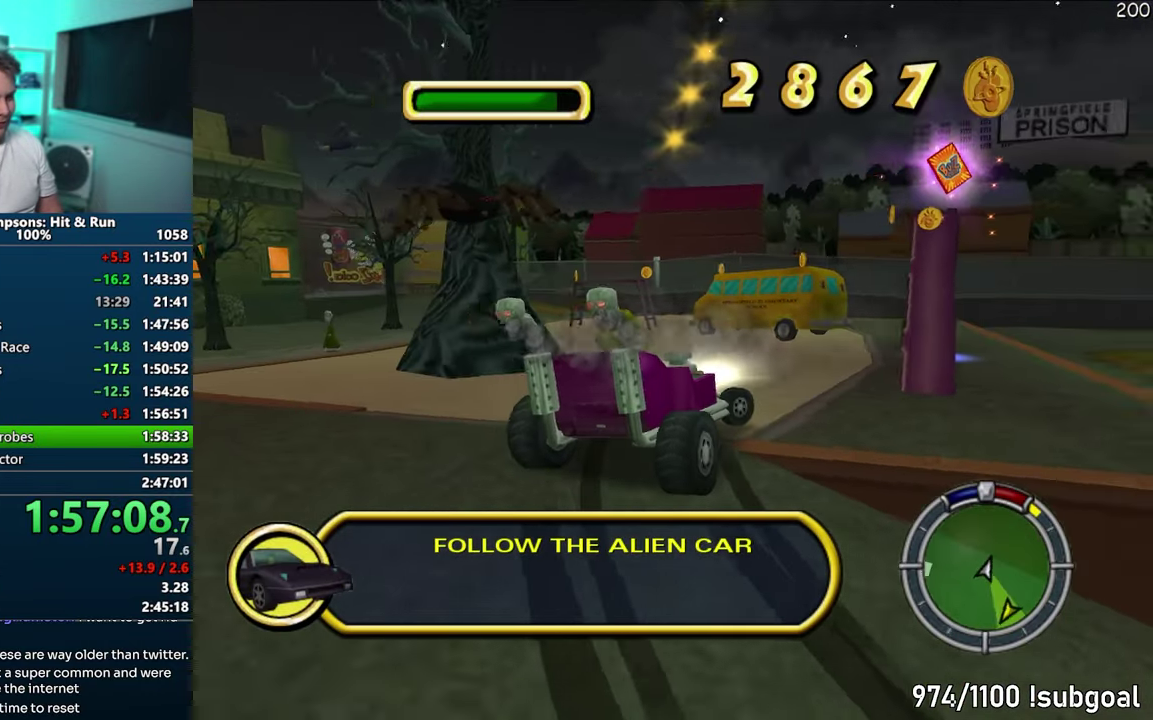
{"buttons": ["CROSS"], "events": [[400, "CROSS", "down"]]}
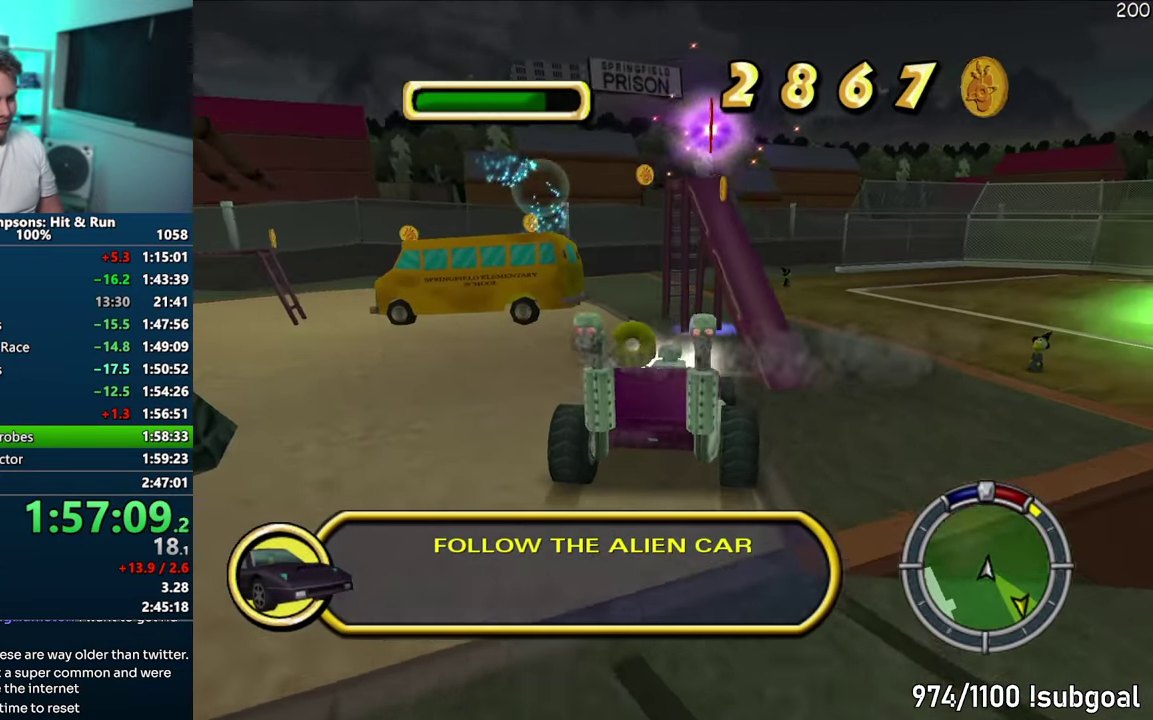
{"buttons": ["CIRCLE", "R1"], "events": [[183, "R1", "down"], [350, "CROSS", "up"], [500, "CIRCLE", "down"]]}
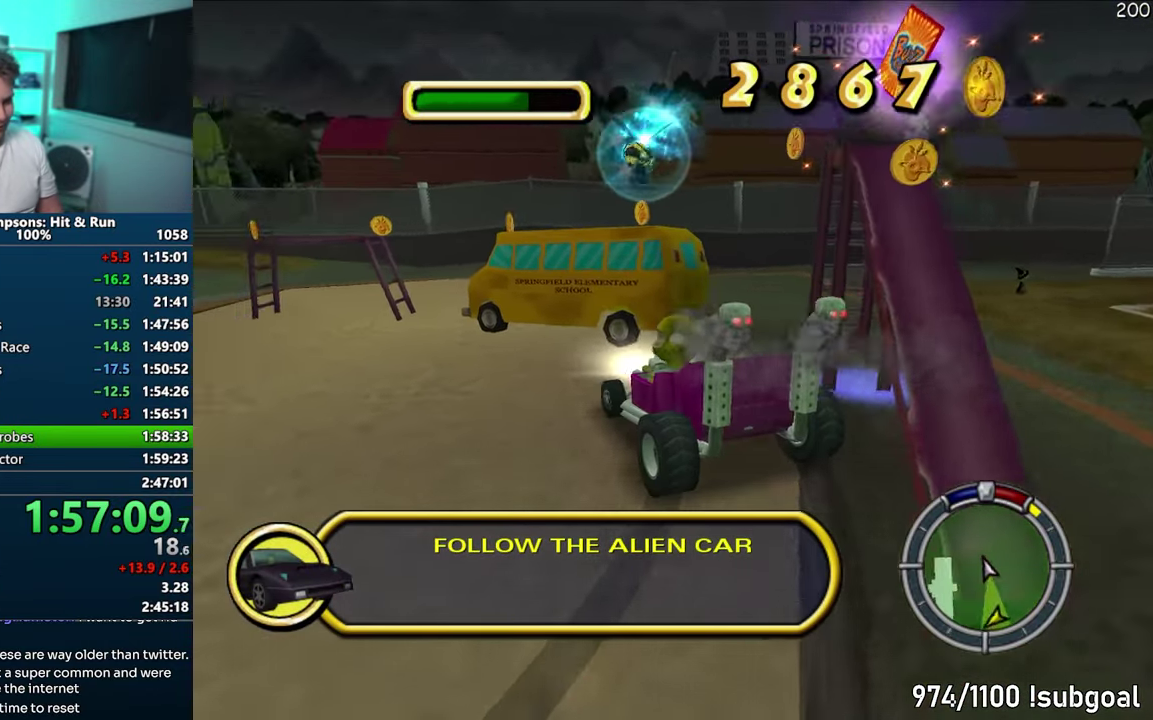
{"buttons": ["R1", "R2"], "events": [[17, "R2", "down"], [500, "CIRCLE", "up"]]}
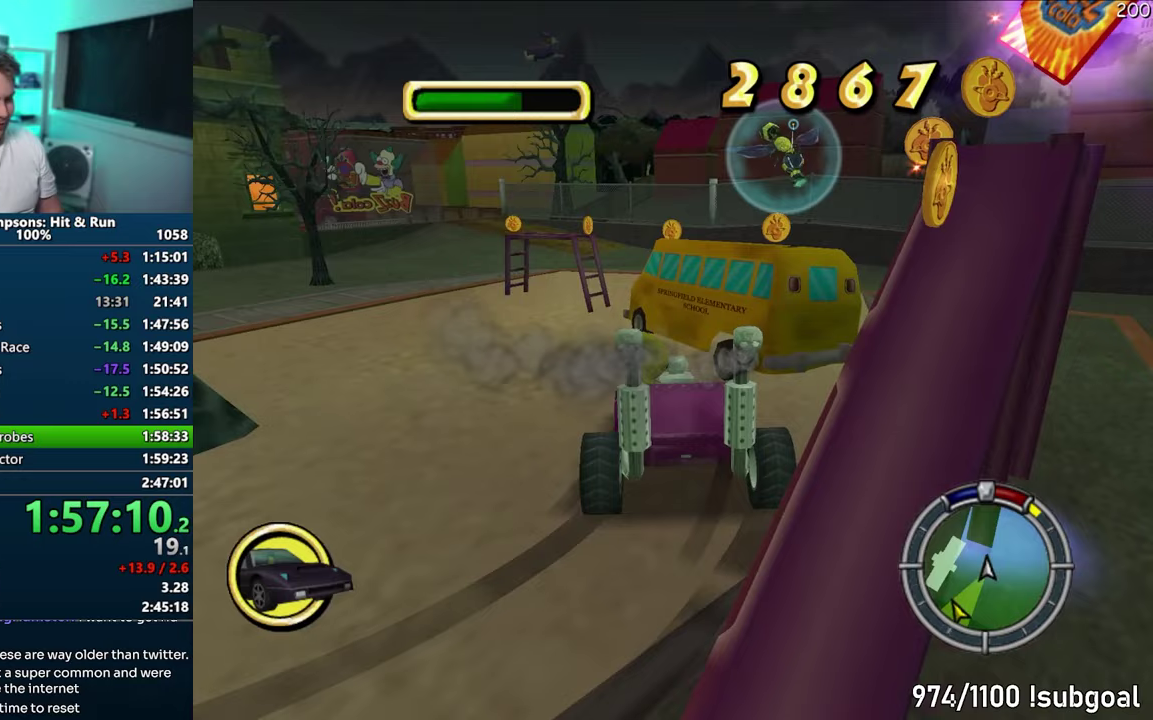
{"buttons": [], "events": [[17, "R1", "up"], [17, "R2", "up"]]}